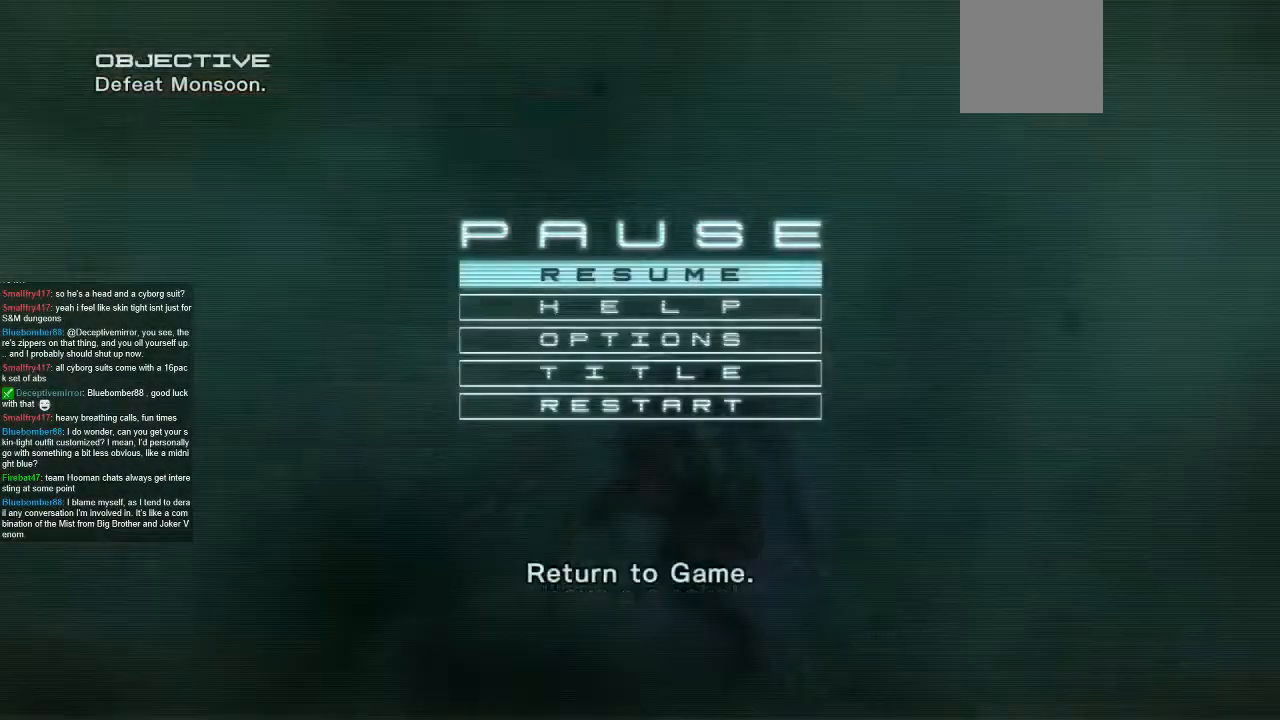
Gameplay with a controller (Xbox layout); each line is a JSON object with the inputs held at the frame after it. "events" lists button and stick changes between this image and that frame as [ms after this image, input, new state], when the widget could be followed in between. Not read: A L1 L3 R1 R3 SELECT START X.
{"buttons": [], "left_stick": "down", "right_stick": "center", "events": [[67, "left_stick", "down"], [200, "left_stick", "center"], [267, "left_stick", "down"], [400, "left_stick", "center"], [467, "left_stick", "down"]]}
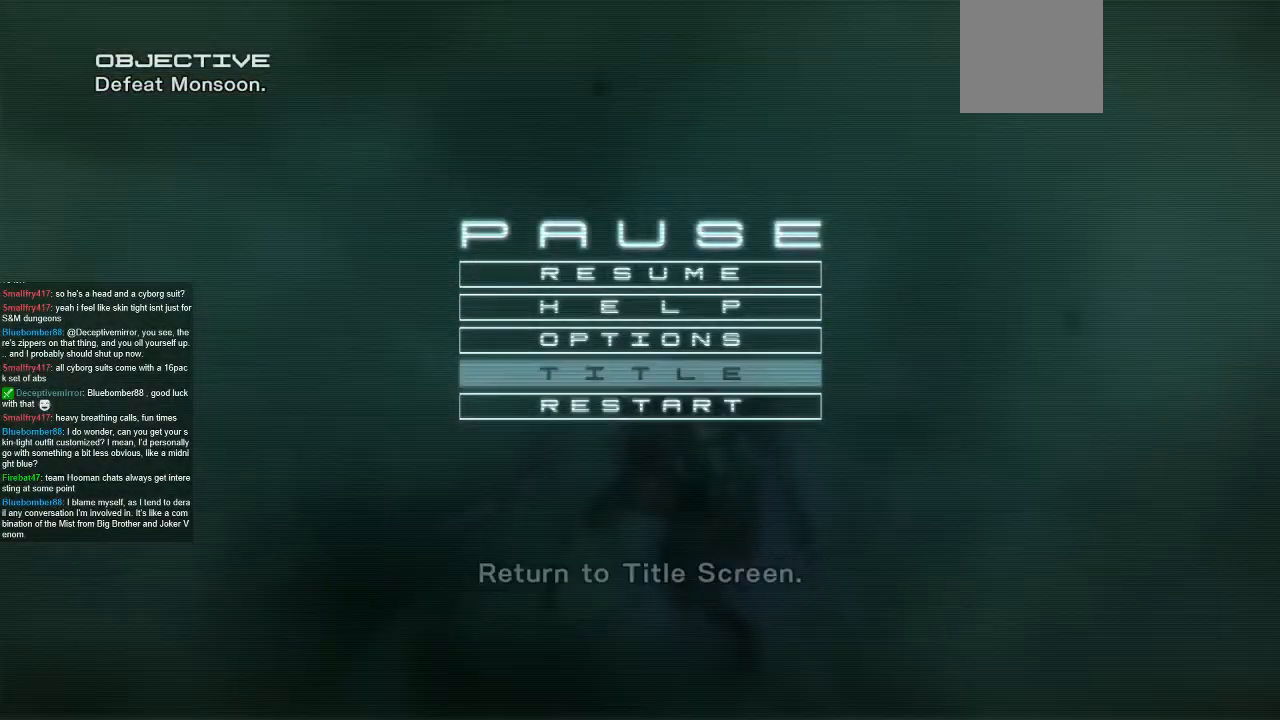
{"buttons": [], "left_stick": "center", "right_stick": "center", "events": [[100, "left_stick", "down-left"], [267, "left_stick", "center"]]}
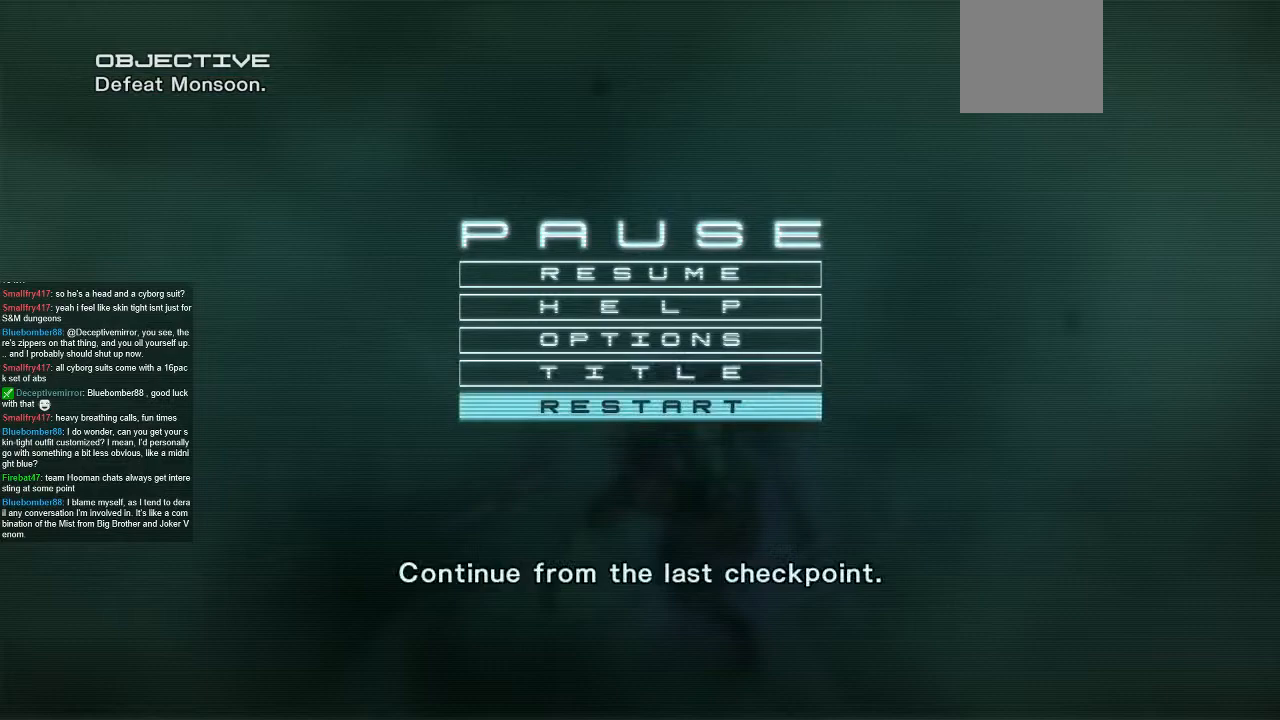
{"buttons": [], "left_stick": "center", "right_stick": "center", "events": []}
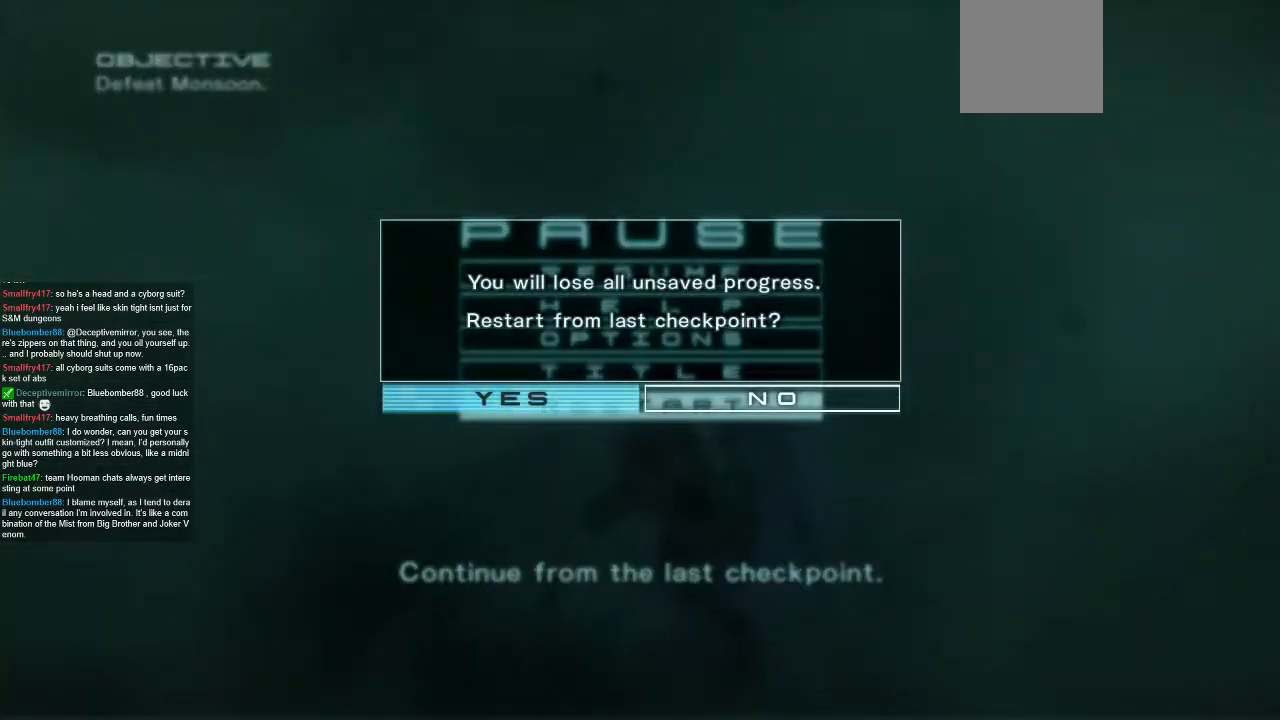
{"buttons": [], "left_stick": "center", "right_stick": "center", "events": []}
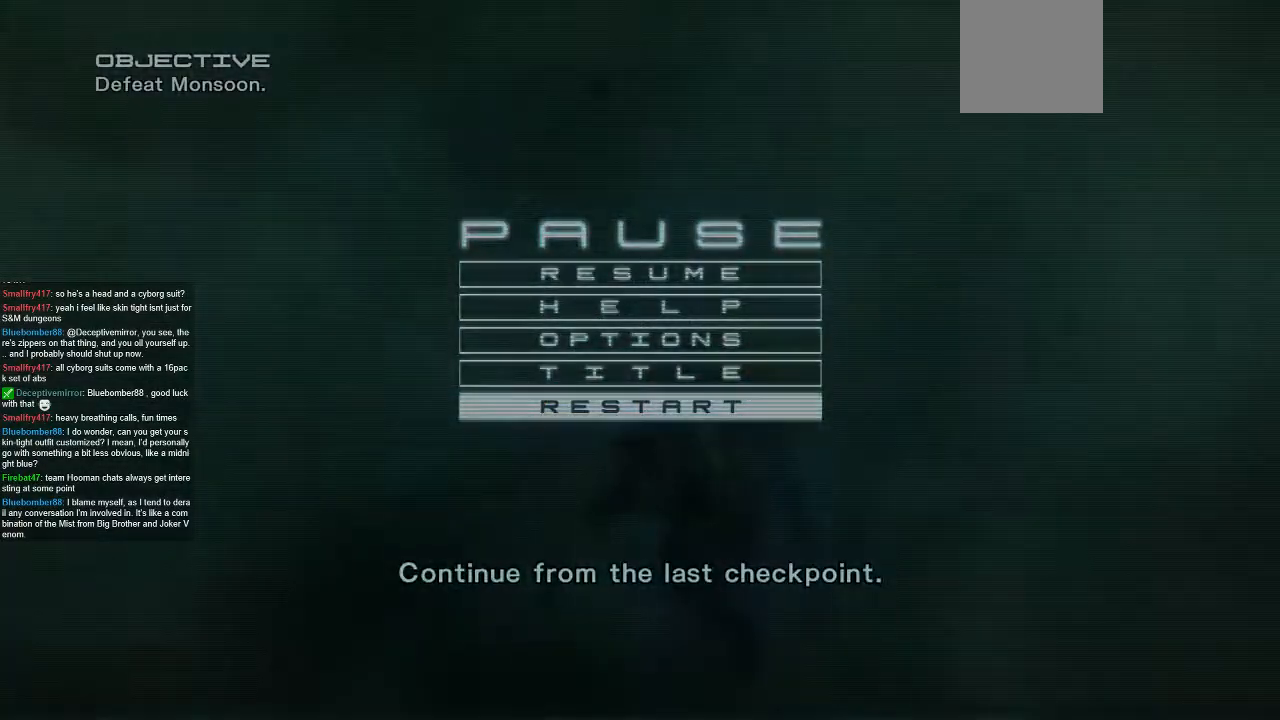
{"buttons": [], "left_stick": "center", "right_stick": "center", "events": []}
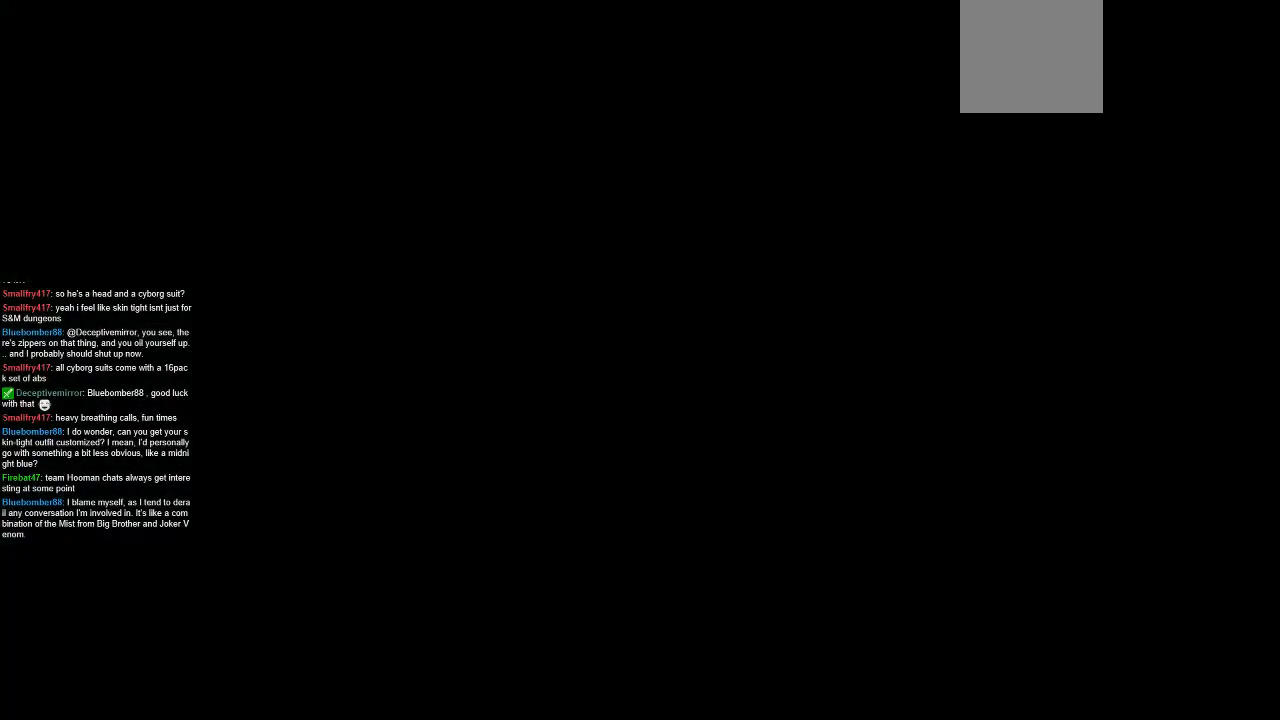
{"buttons": [], "left_stick": "center", "right_stick": "center", "events": []}
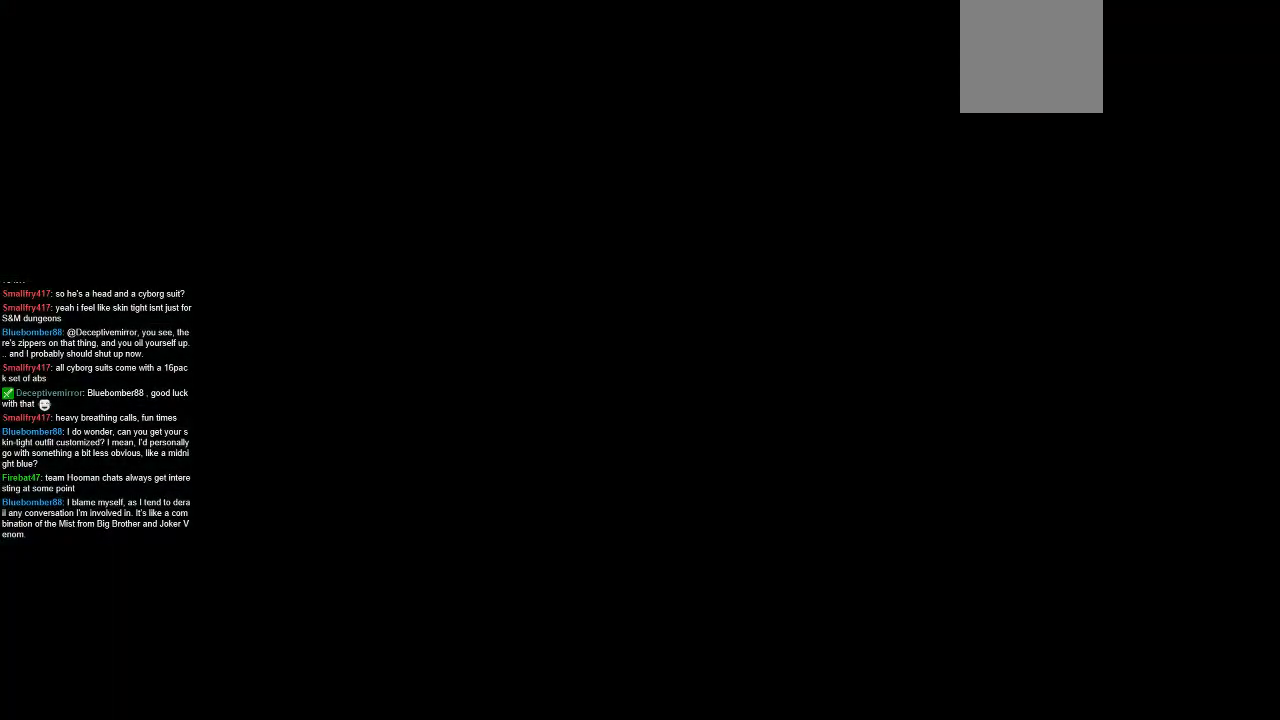
{"buttons": [], "left_stick": "center", "right_stick": "center", "events": []}
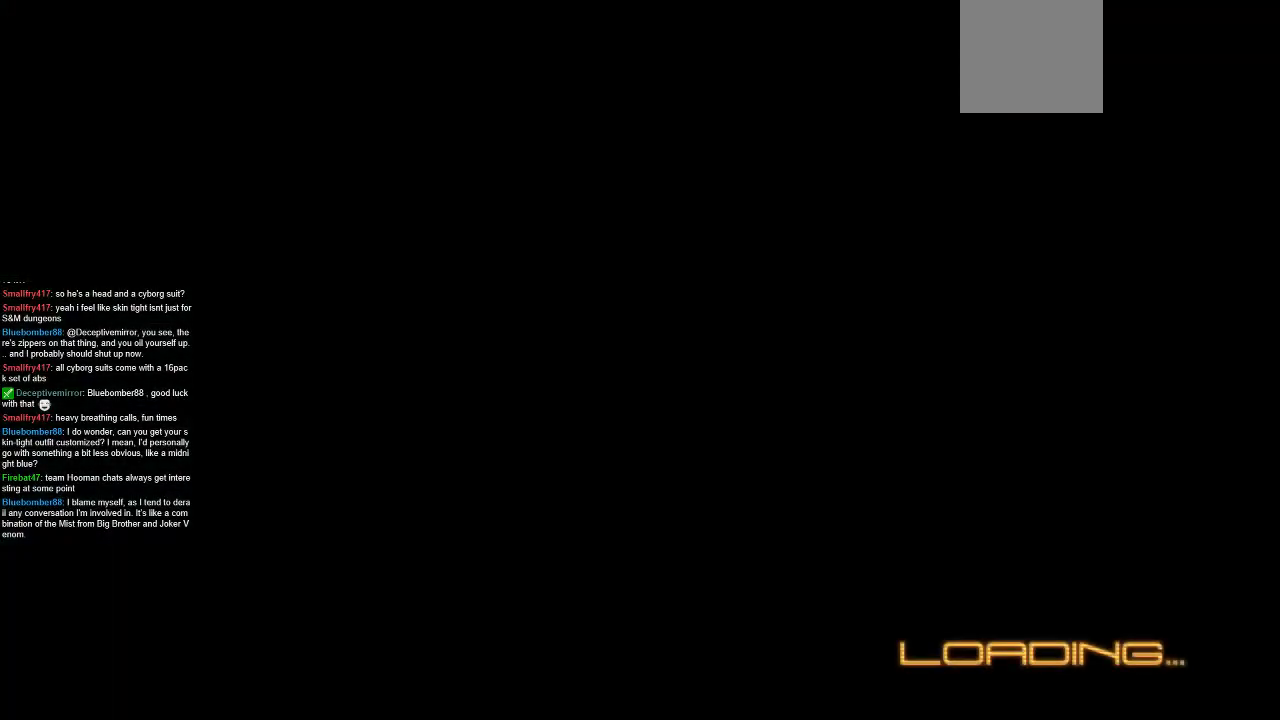
{"buttons": [], "left_stick": "center", "right_stick": "center", "events": []}
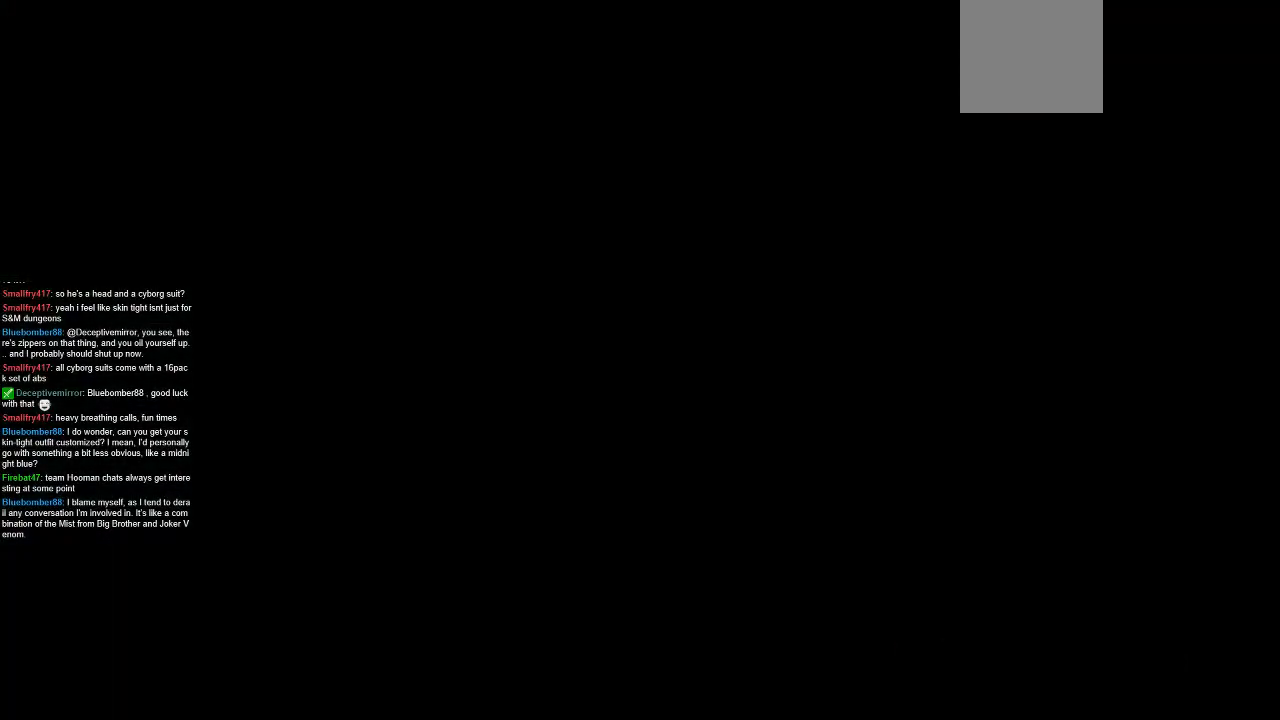
{"buttons": [], "left_stick": "center", "right_stick": "center", "events": []}
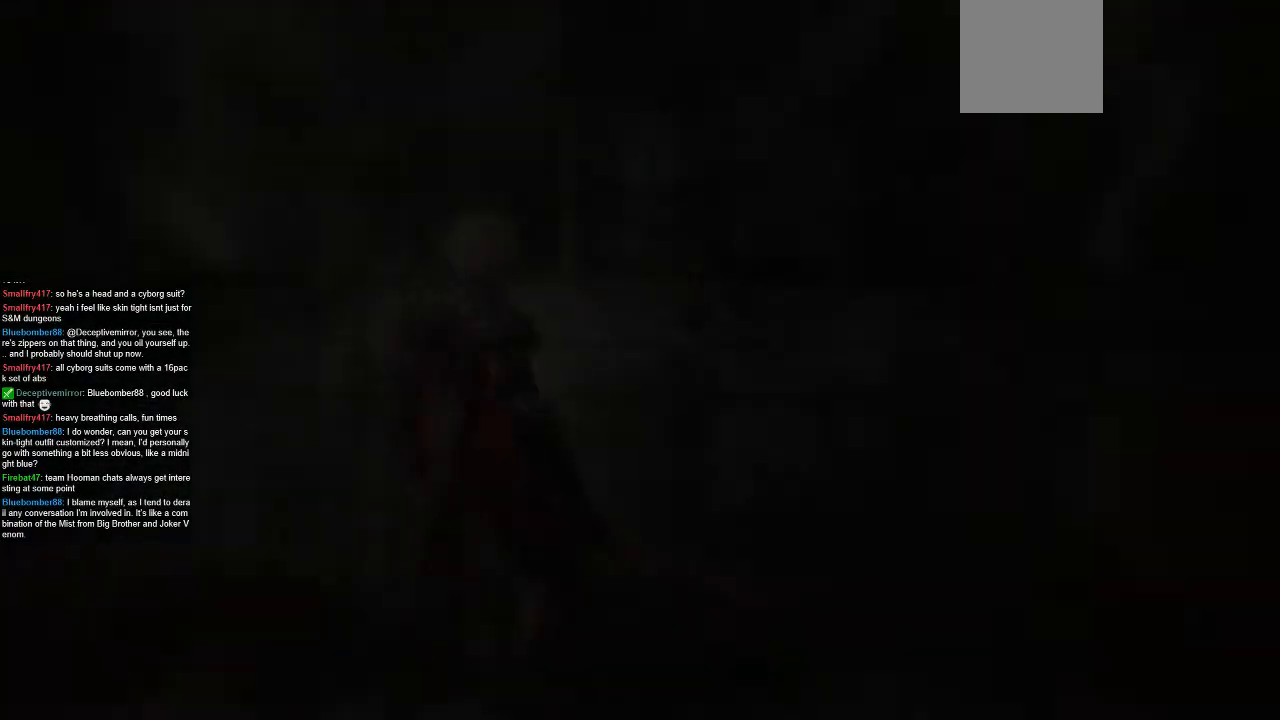
{"buttons": ["R2"], "left_stick": "up", "right_stick": "center", "events": [[300, "left_stick", "up"], [333, "R2", "down"]]}
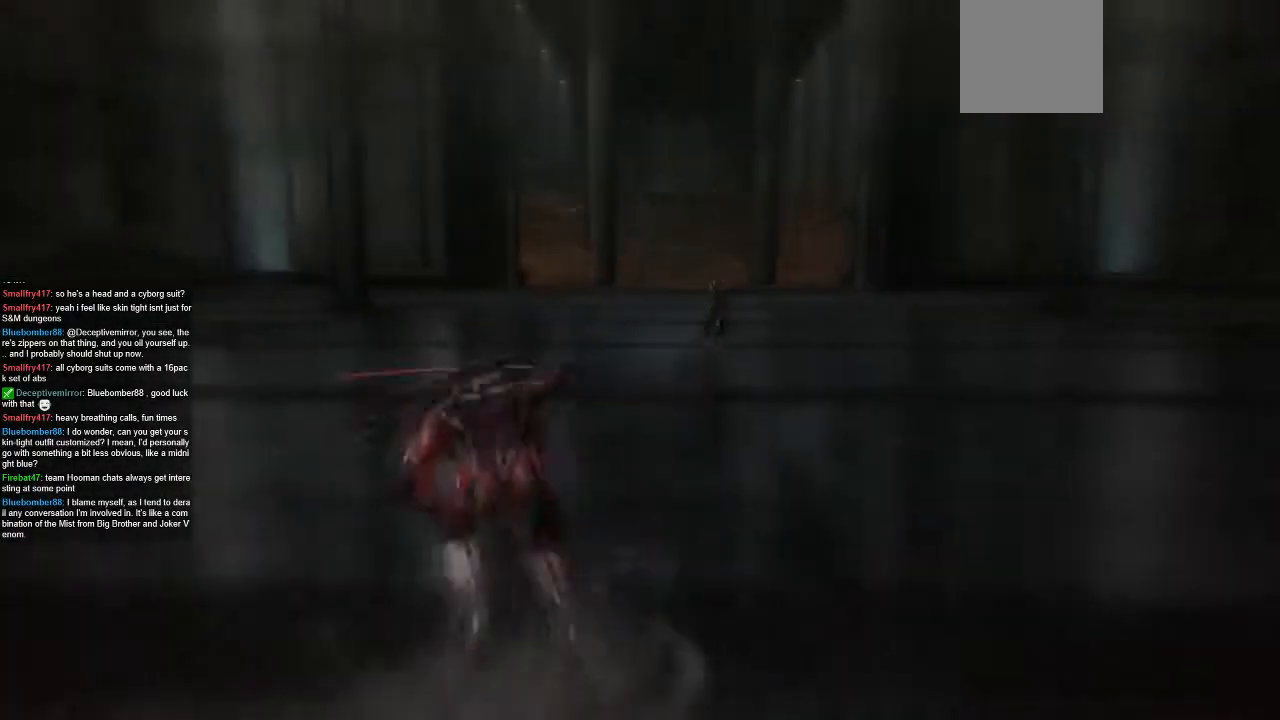
{"buttons": ["R2"], "left_stick": "up", "right_stick": "center", "events": []}
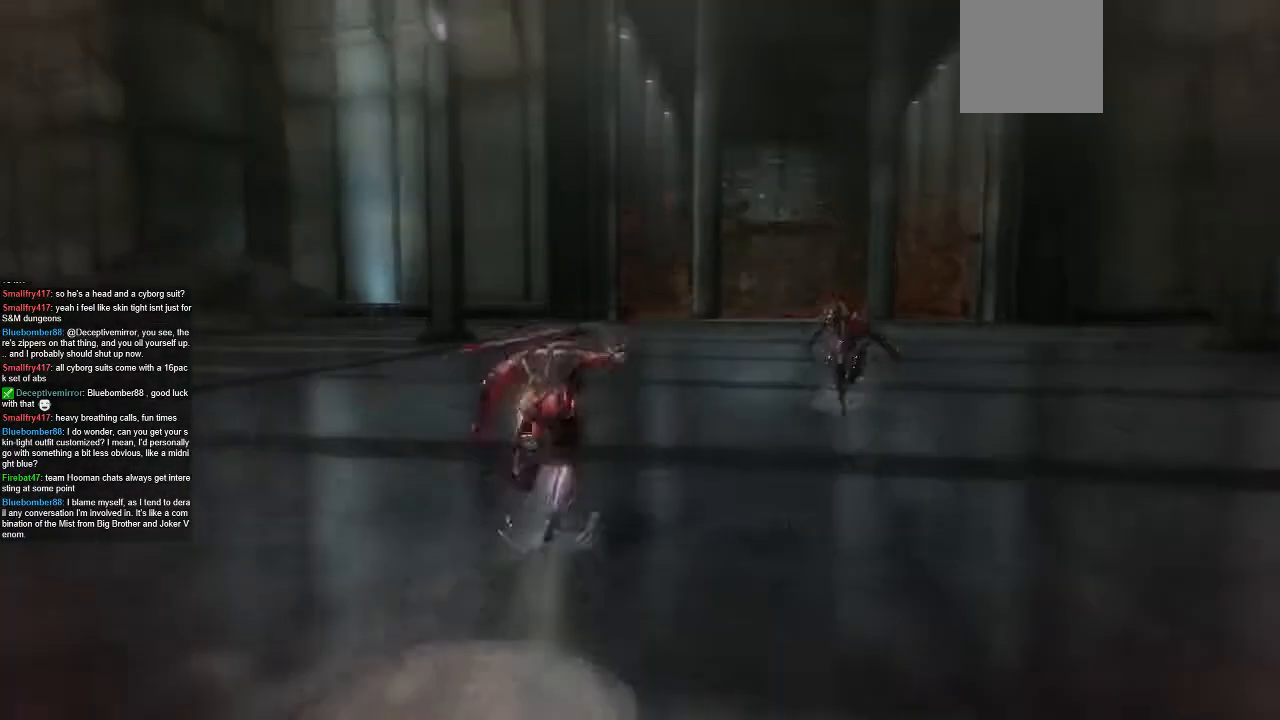
{"buttons": [], "left_stick": "up-right", "right_stick": "center", "events": [[67, "left_stick", "up-right"], [333, "R2", "up"]]}
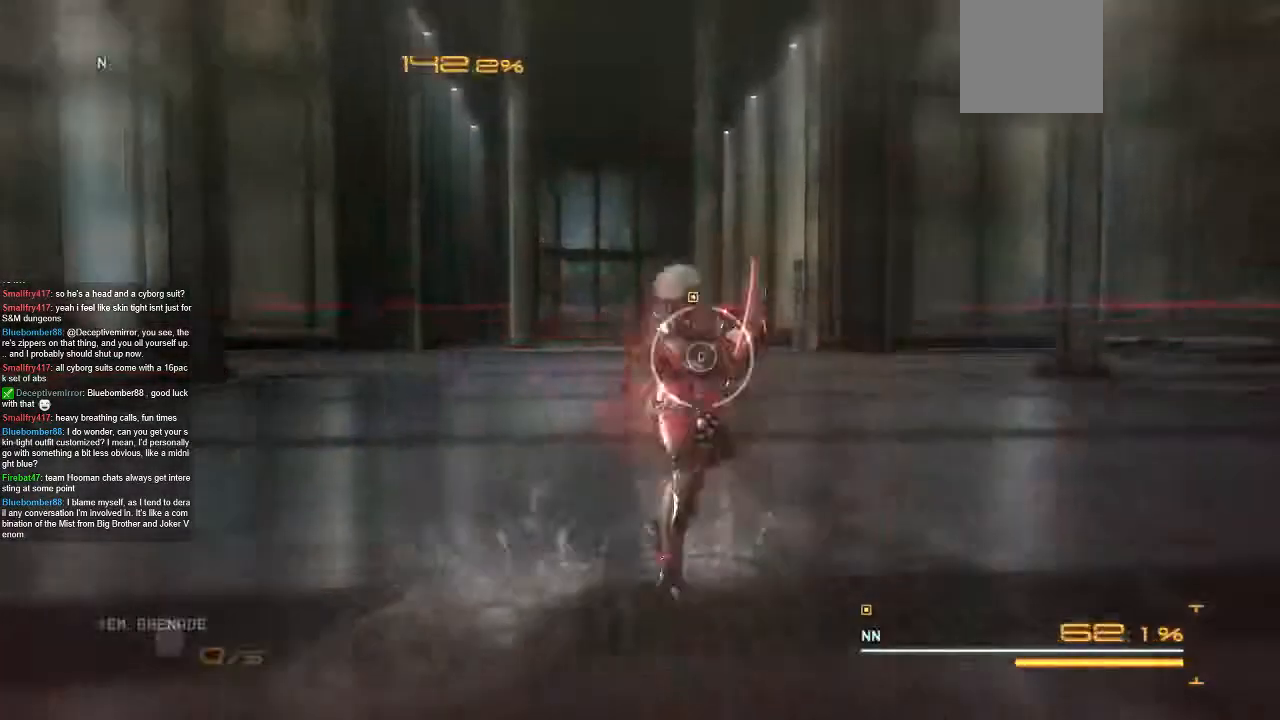
{"buttons": [], "left_stick": "up", "right_stick": "center", "events": [[100, "left_stick", "right"], [200, "left_stick", "up-right"], [333, "left_stick", "center"], [500, "left_stick", "up"]]}